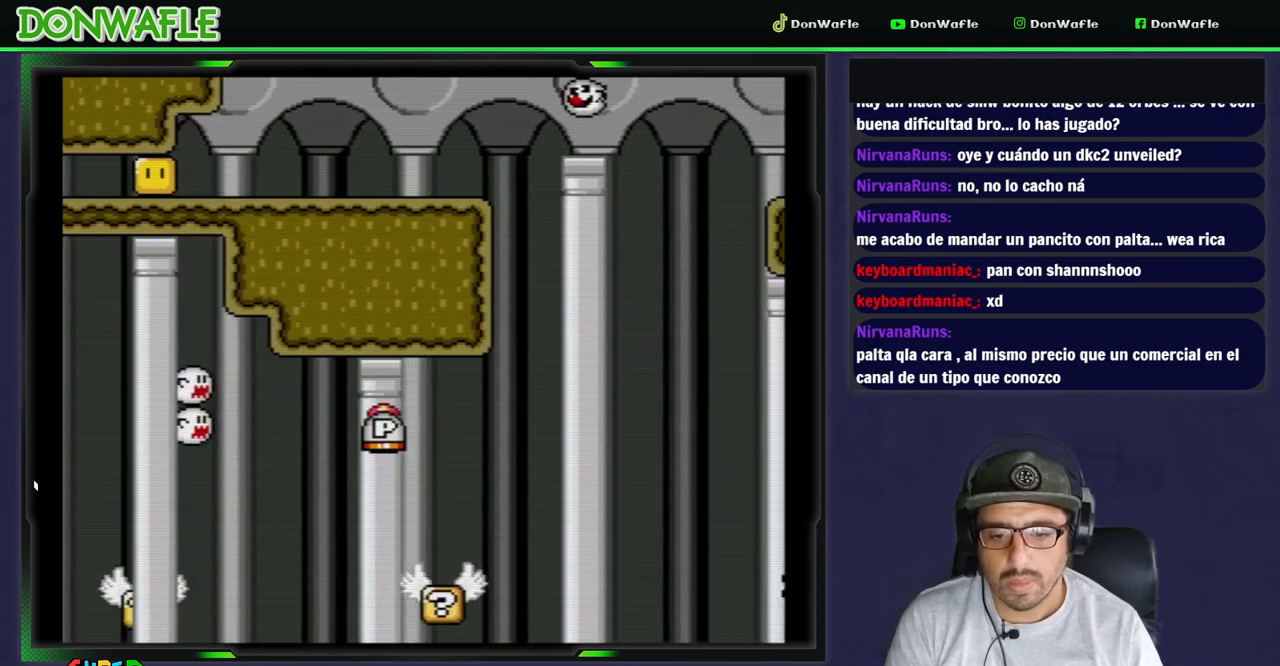
Gameplay with a controller (Nintendo layout); each line is a JSON object with the inputs held at the frame after it (dt_ms = milliseconds from this image to that frame). "events" lists button and stick changes between this image and that frame as [ms after this image, input, new state], when the widget could be followed in between. Not read: L3 R3 START.
{"dt_ms": 500, "buttons": ["DPAD_RIGHT"], "events": [[50, "DPAD_LEFT", "up"], [117, "DPAD_RIGHT", "down"], [300, "DPAD_UP", "down"], [333, "Y", "up"], [383, "DPAD_RIGHT", "up"], [383, "Y", "down"], [450, "DPAD_RIGHT", "down"], [467, "DPAD_UP", "up"], [483, "Y", "up"]]}
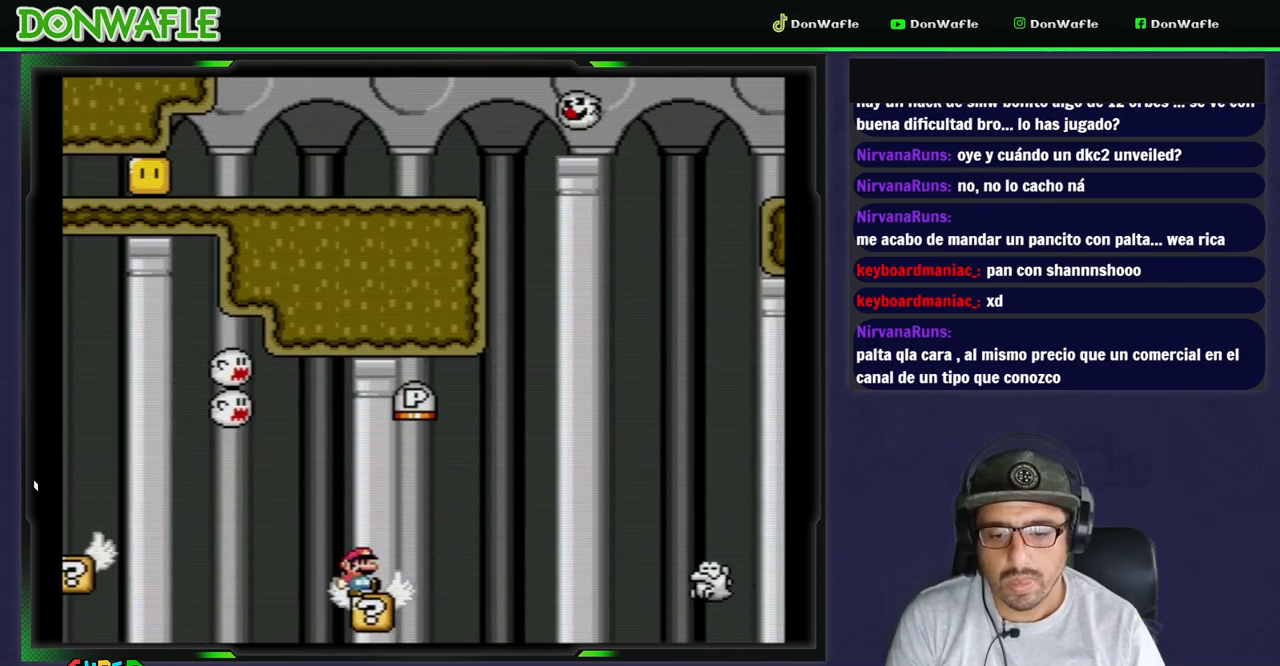
{"dt_ms": 500, "buttons": ["X", "DPAD_RIGHT"], "events": [[33, "X", "down"], [100, "A", "down"], [450, "A", "up"]]}
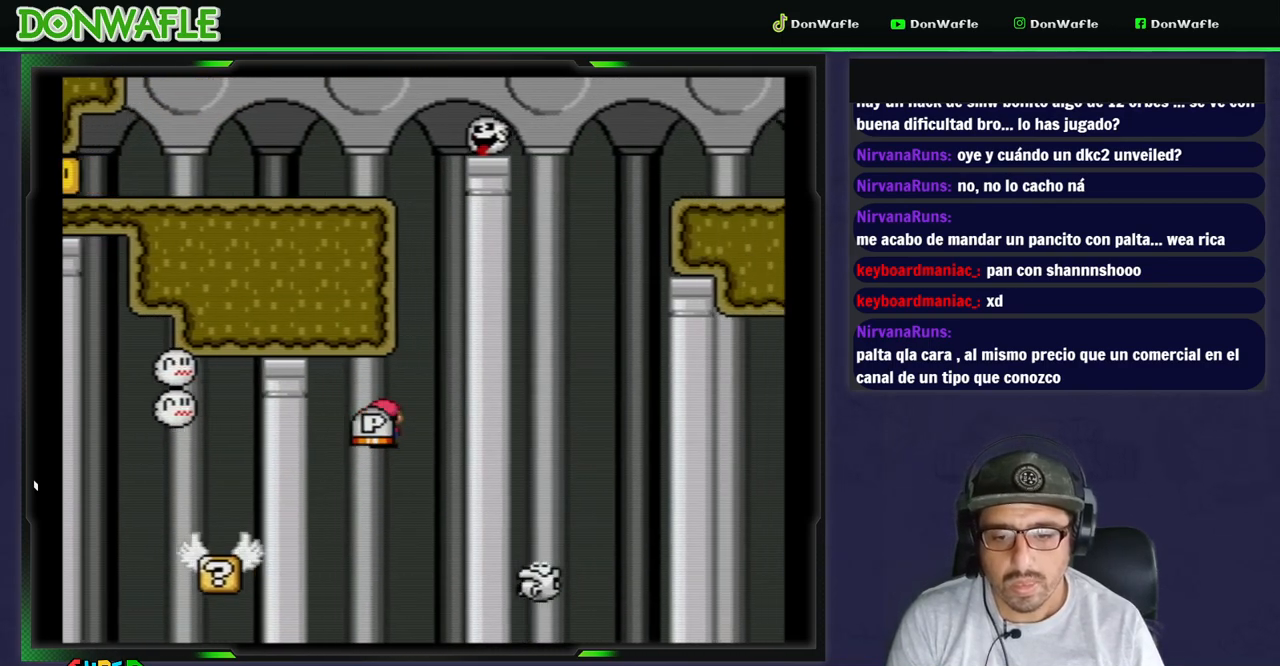
{"dt_ms": 500, "buttons": ["A", "X", "DPAD_RIGHT"], "events": [[100, "A", "down"]]}
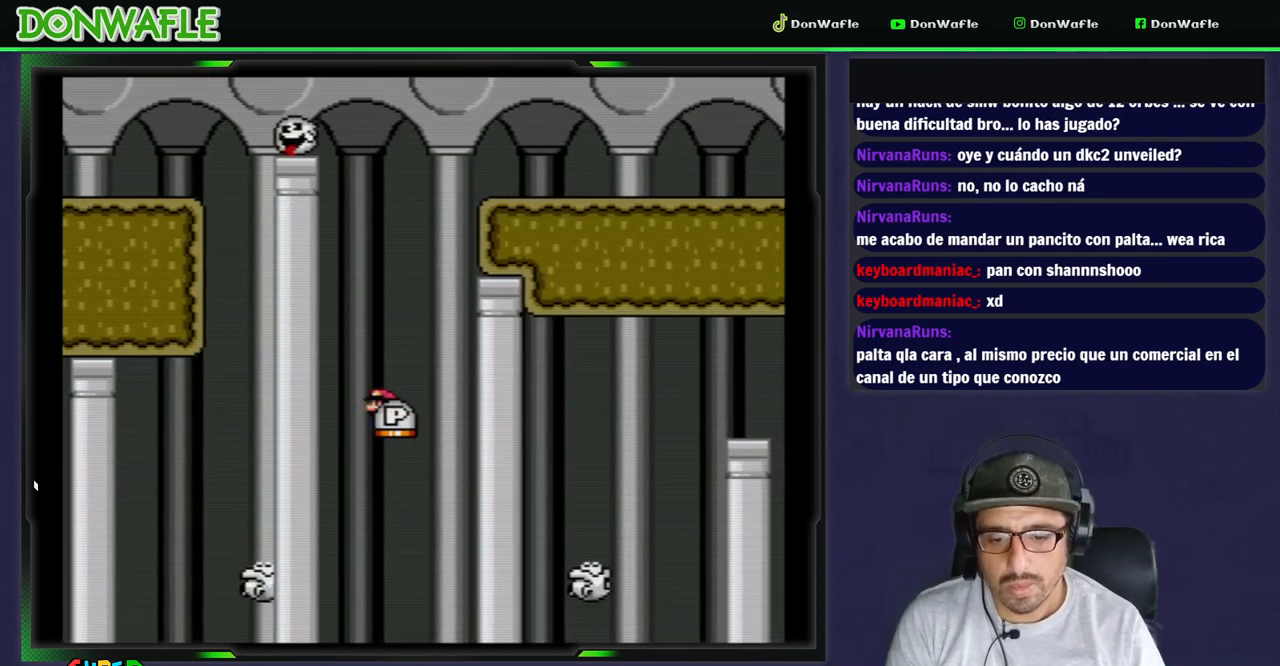
{"dt_ms": 500, "buttons": ["A", "X", "DPAD_RIGHT"], "events": [[67, "A", "up"], [133, "DPAD_RIGHT", "up"], [183, "DPAD_LEFT", "down"], [267, "A", "down"], [450, "DPAD_LEFT", "up"], [467, "DPAD_RIGHT", "down"]]}
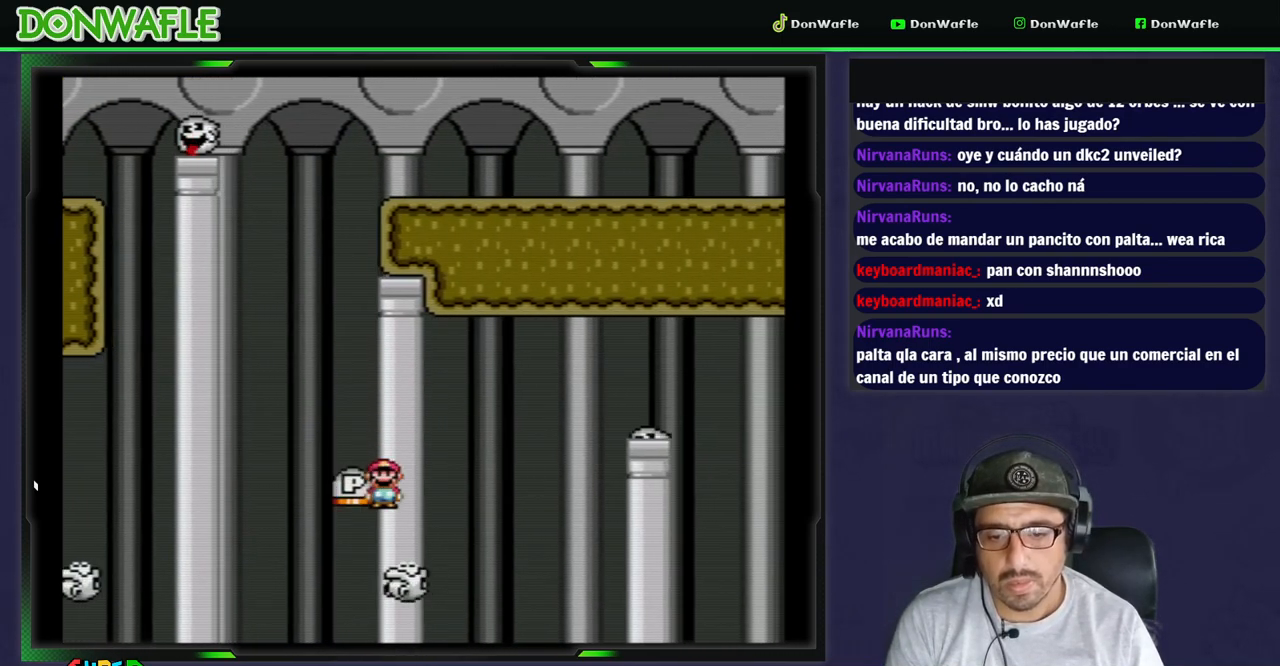
{"dt_ms": 500, "buttons": ["A", "X", "DPAD_RIGHT"], "events": []}
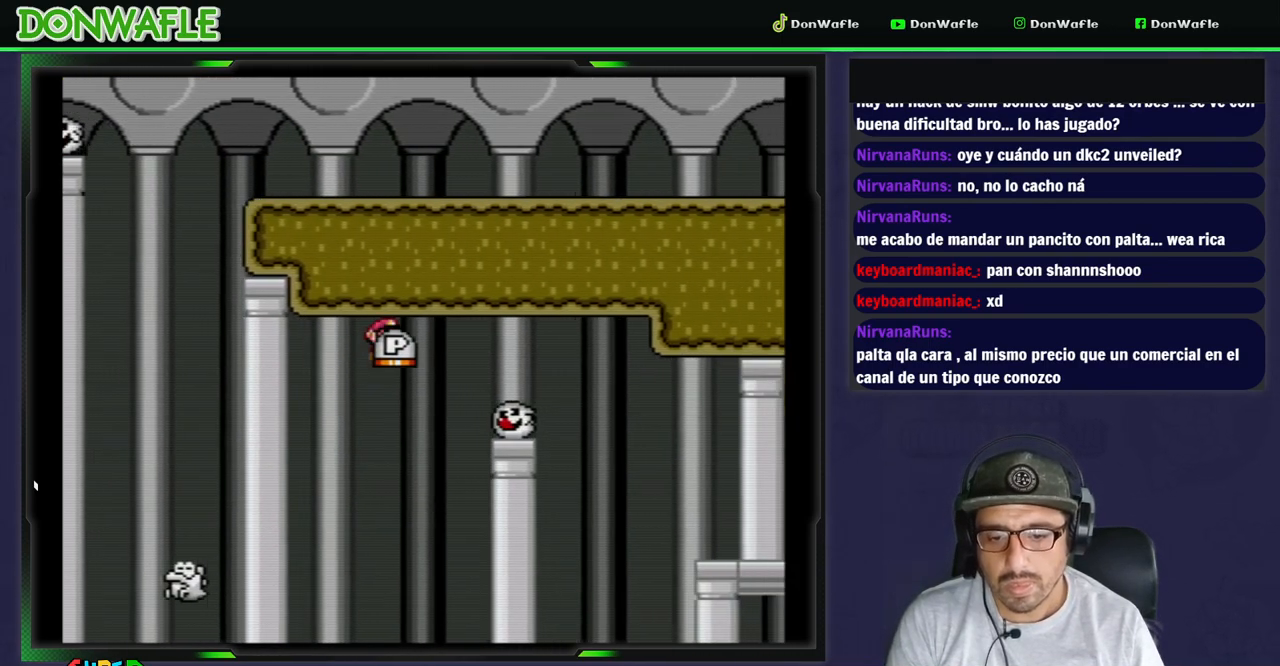
{"dt_ms": 500, "buttons": ["A", "X", "DPAD_RIGHT"], "events": []}
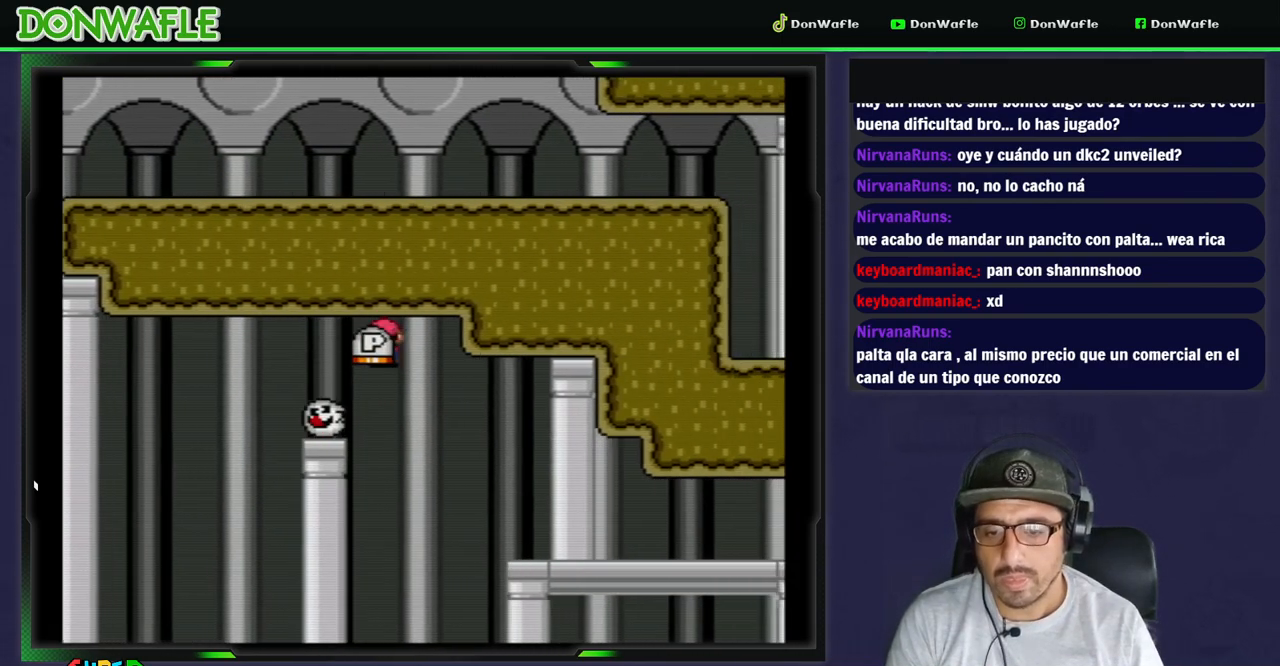
{"dt_ms": 500, "buttons": ["X", "DPAD_RIGHT"], "events": [[267, "A", "up"]]}
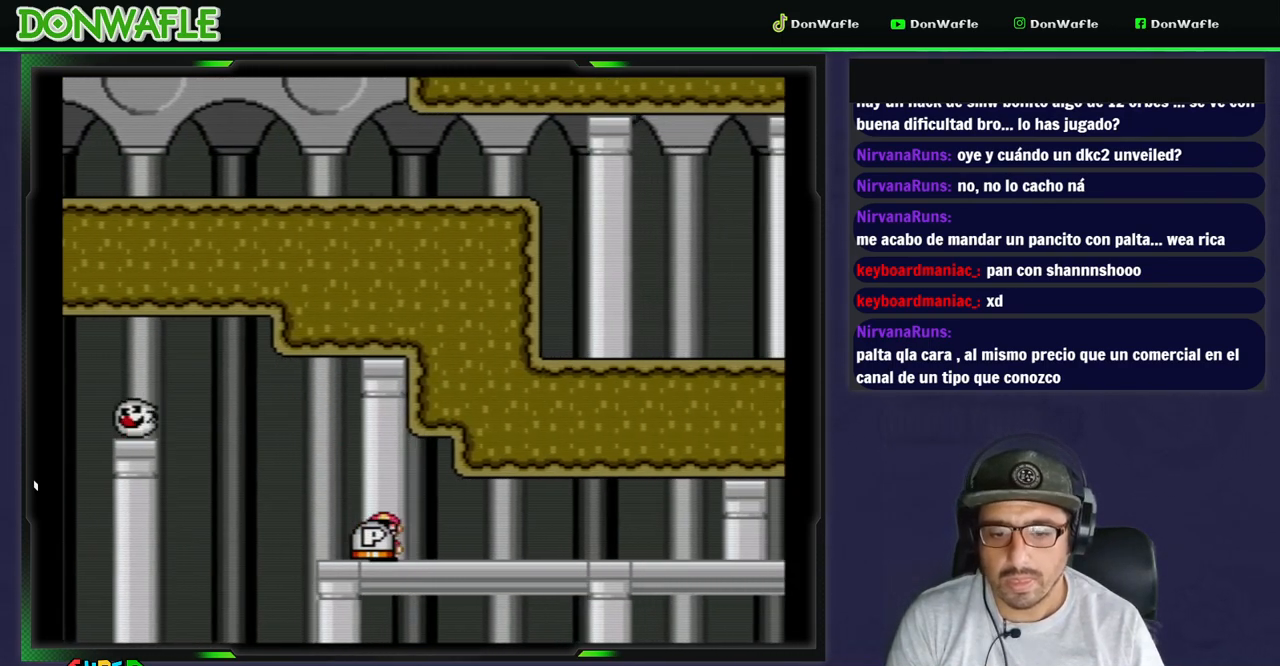
{"dt_ms": 500, "buttons": ["X", "DPAD_RIGHT"], "events": []}
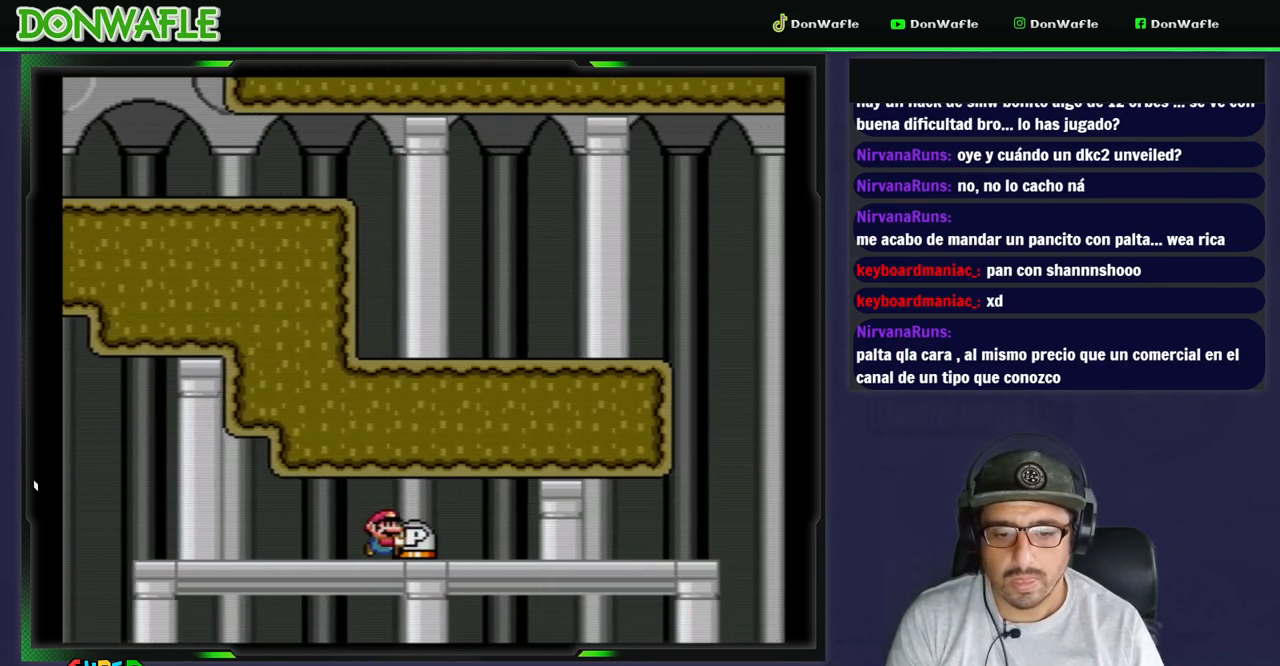
{"dt_ms": 1000, "buttons": ["DPAD_LEFT"]}
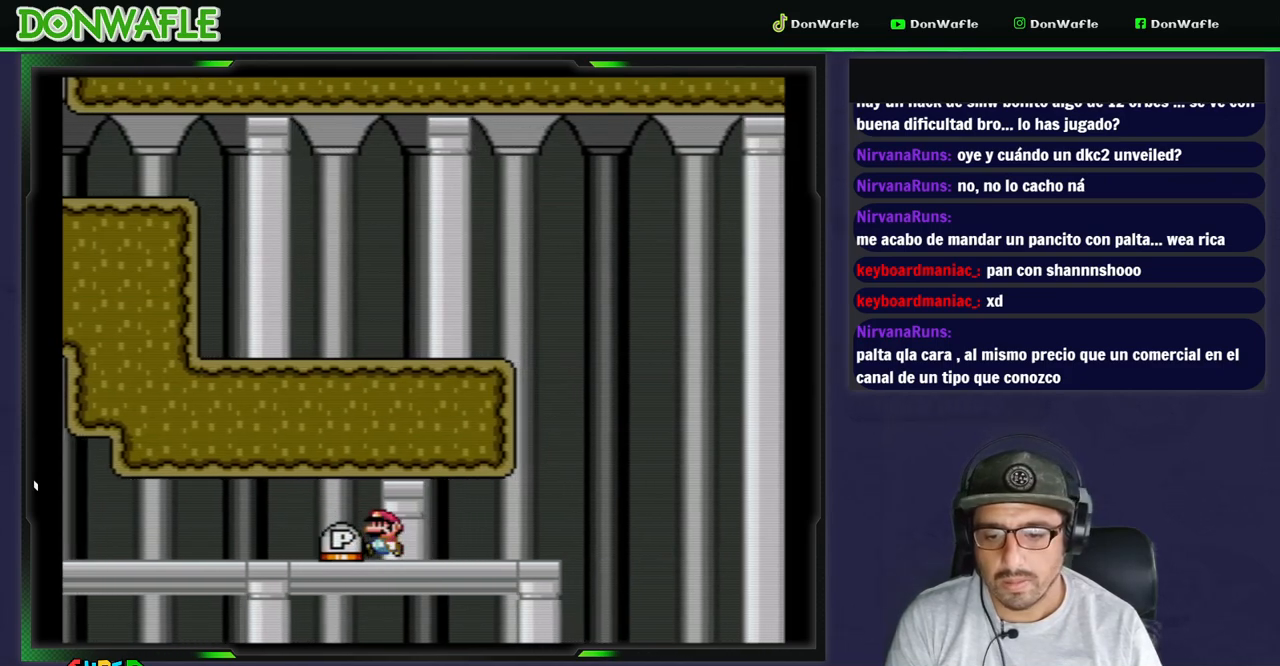
{"dt_ms": 500, "buttons": ["Y", "DPAD_LEFT"], "events": [[100, "Y", "down"]]}
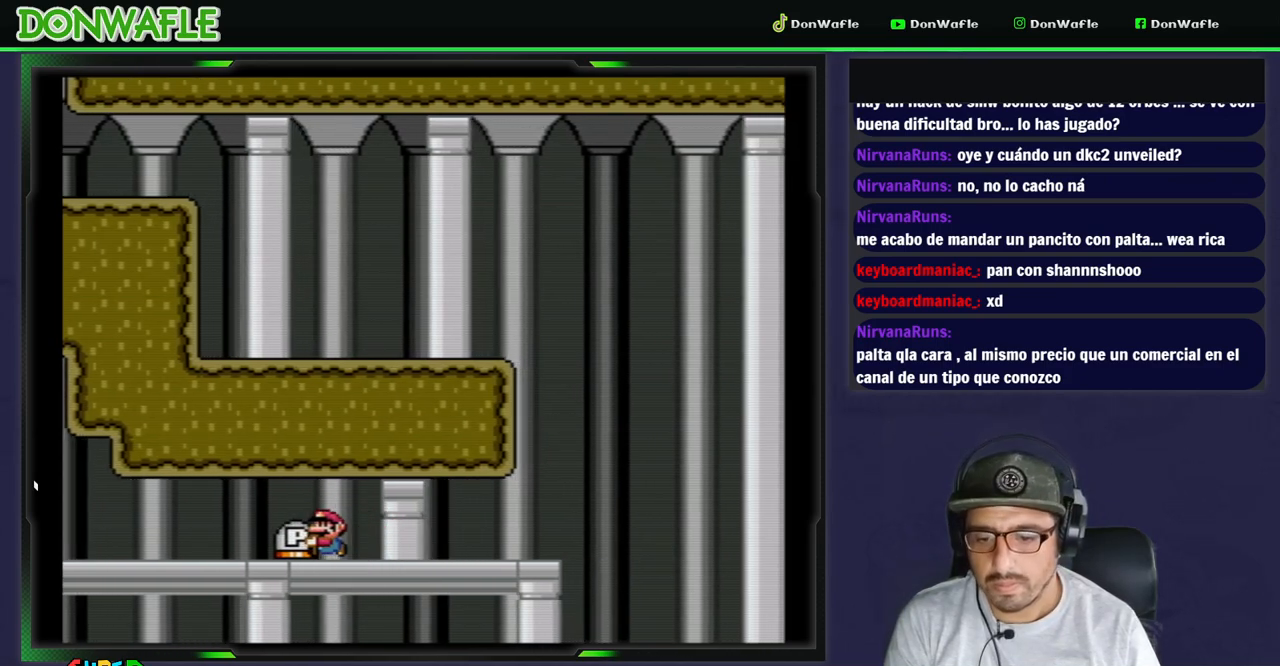
{"dt_ms": 500, "buttons": ["Y", "DPAD_RIGHT"], "events": [[133, "DPAD_LEFT", "up"], [350, "DPAD_RIGHT", "down"]]}
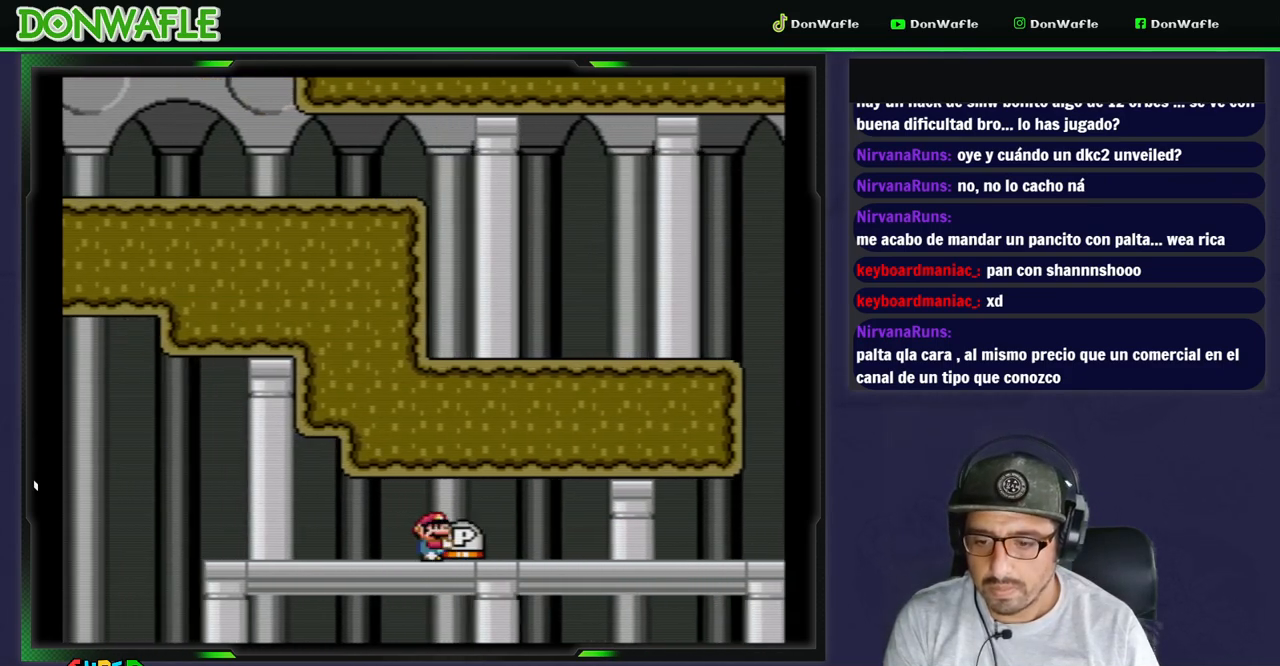
{"dt_ms": 500, "buttons": ["Y", "DPAD_LEFT"], "events": [[217, "DPAD_RIGHT", "up"], [267, "DPAD_LEFT", "down"]]}
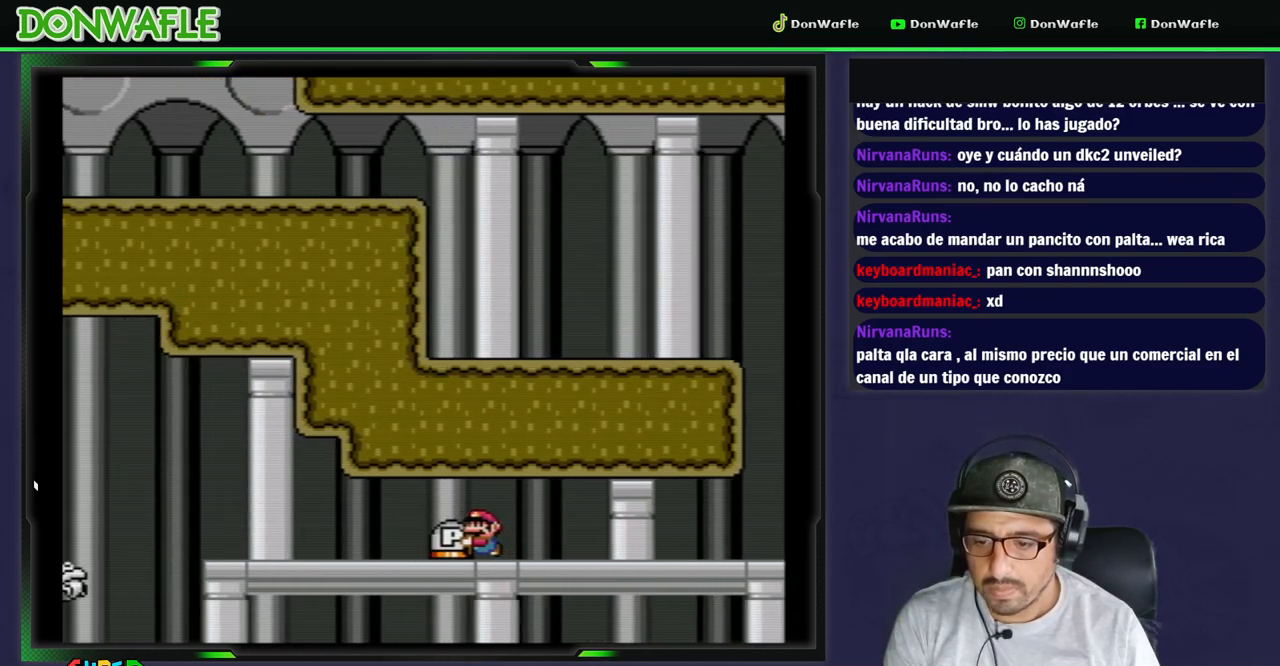
{"dt_ms": 500, "buttons": ["Y", "DPAD_RIGHT"], "events": [[250, "DPAD_DOWN", "down"], [250, "DPAD_LEFT", "up"], [250, "DPAD_RIGHT", "down"], [267, "DPAD_DOWN", "up"]]}
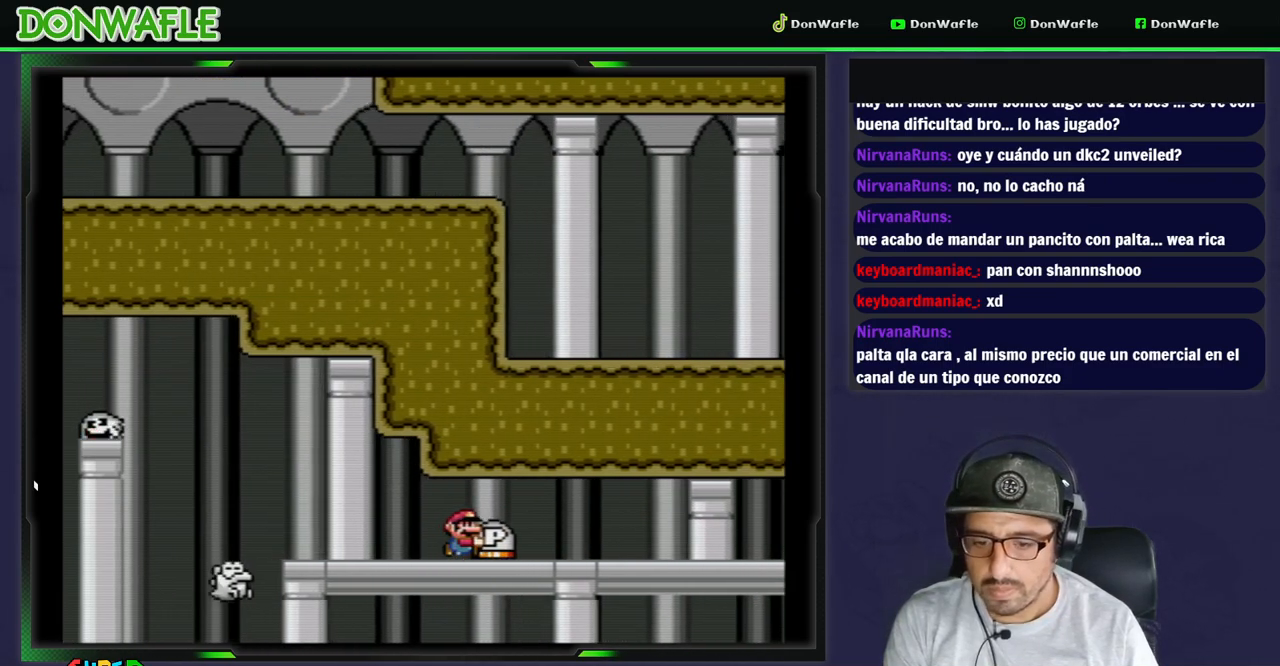
{"dt_ms": 1000, "buttons": ["Y"]}
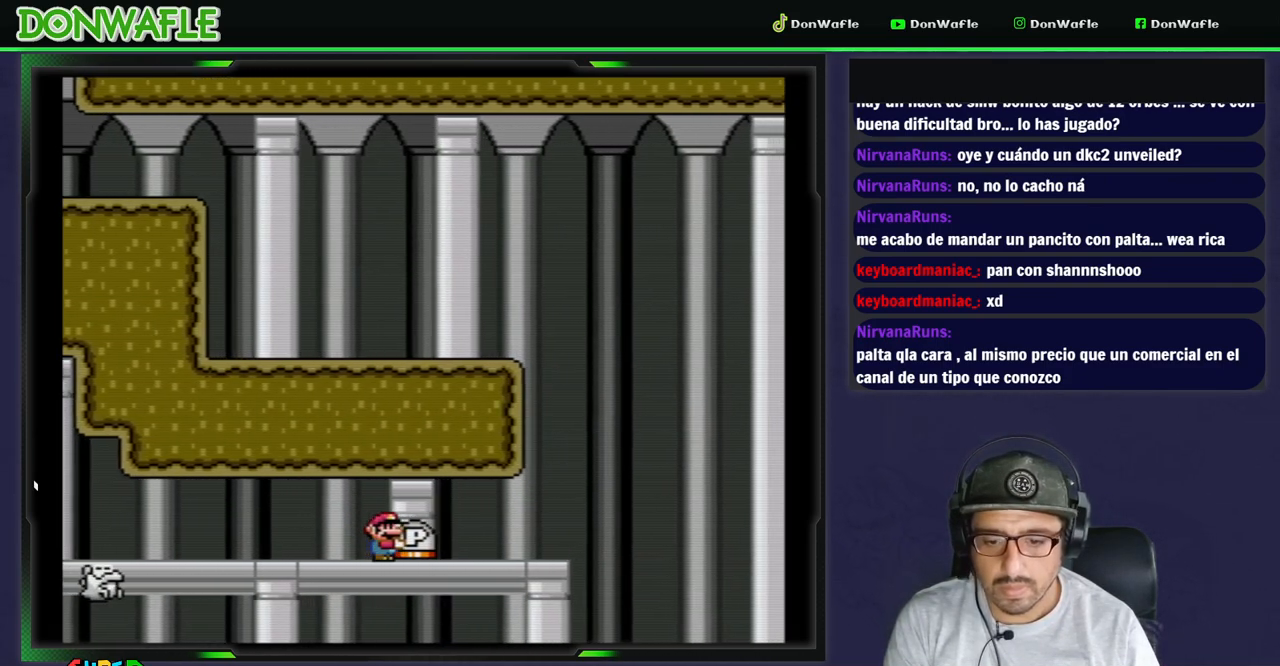
{"dt_ms": 500, "buttons": ["DPAD_DOWN"], "events": [[233, "Y", "up"], [417, "DPAD_DOWN", "down"]]}
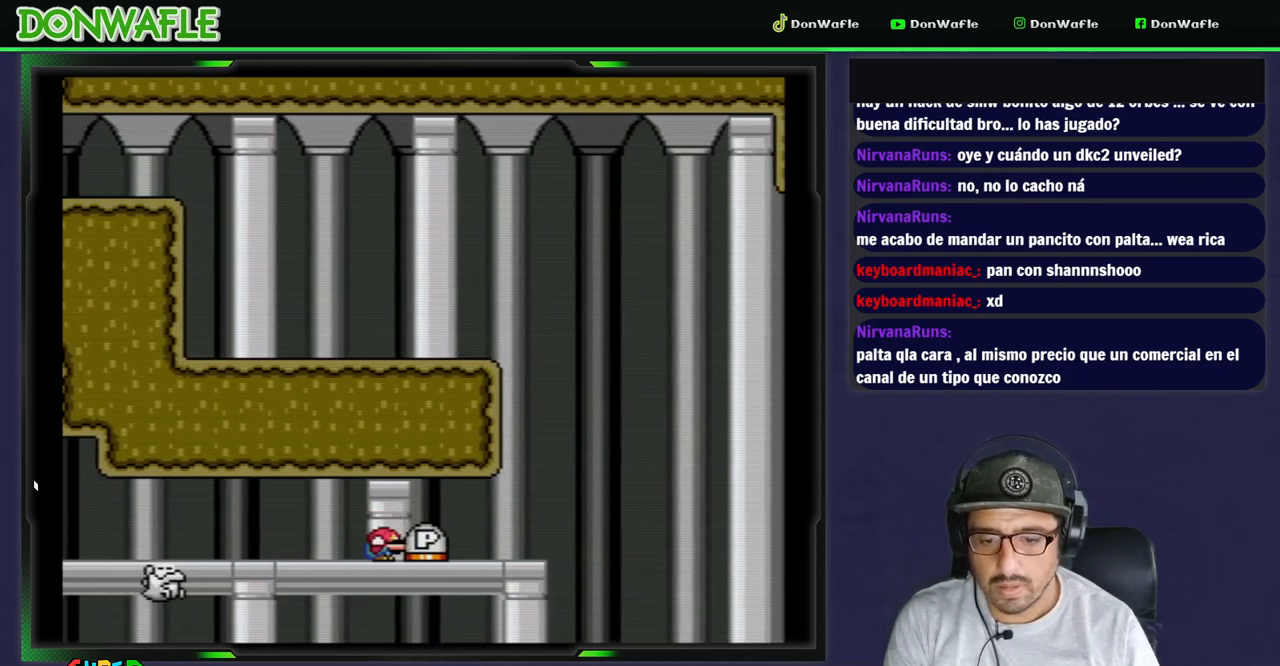
{"dt_ms": 500, "buttons": [], "events": [[150, "DPAD_RIGHT", "down"], [233, "B", "down"], [467, "B", "up"], [467, "DPAD_DOWN", "up"], [467, "DPAD_RIGHT", "up"]]}